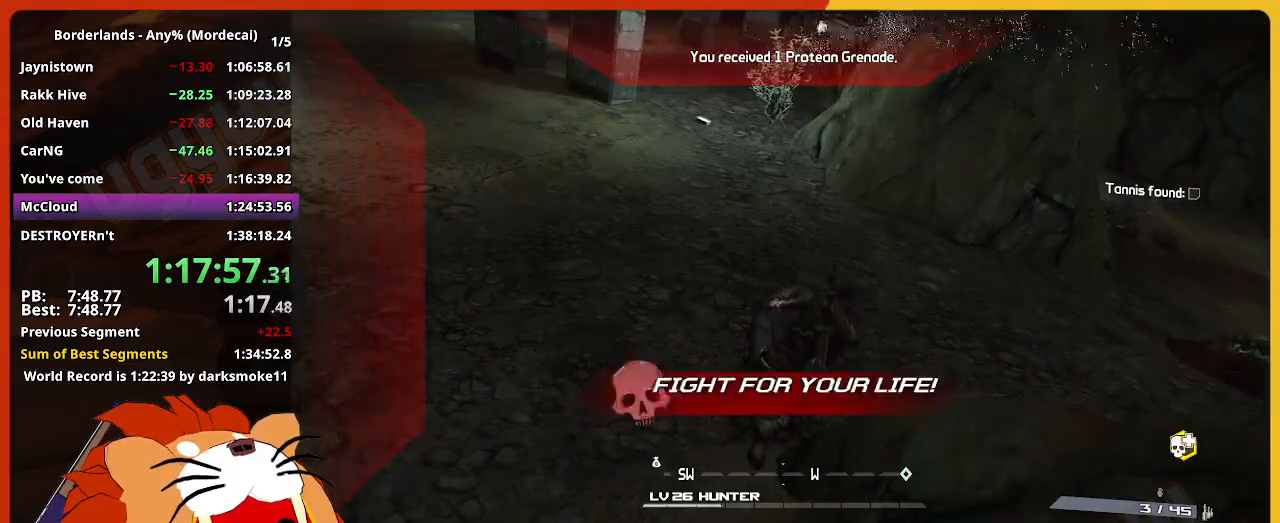
Gameplay with keyboard and mouse; each line is a JSON object with the keys and mouse buttons held at the frame after it. "events" lists presses ("down") and releases ("up") of "1", "2", "3", "4", "5", "a", "alt", "c", "caps_lock", "ctrl", "d", "down", "e", "escape", "f", "g", "left", "q", "r", "return", "right", "s", "shift", "space", "t", "tab", "up", "v", "w", "x", "z", "mouse_left" and "mouse_right" between this image and that frame as [ms after this image, input, new state], when the widget could be followed in between. "mouse_left", "mouse_right" = the "left", "right" buttons of the "mouse" list. No other keys are recorded. "mouse_move" is the direction in which the mouse moves at that frame (one of eight, or "still"), when it could be read. Not read: mouse_wheel.
{"keys": ["a", "w"], "mouse": [], "mouse_move": "up", "events": []}
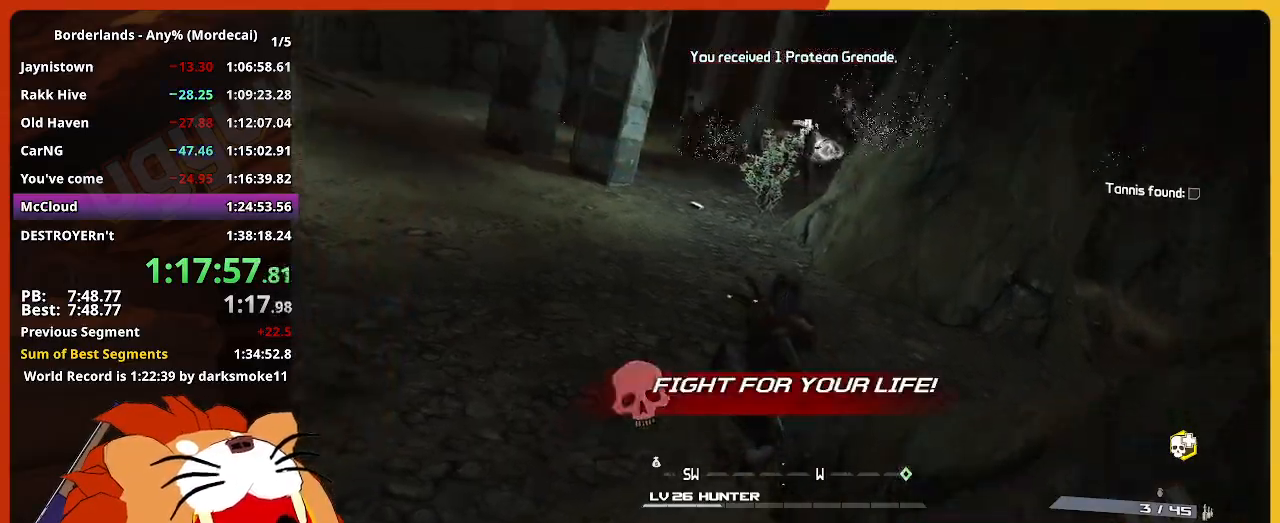
{"keys": ["a", "w"], "mouse": [], "mouse_move": "still", "events": []}
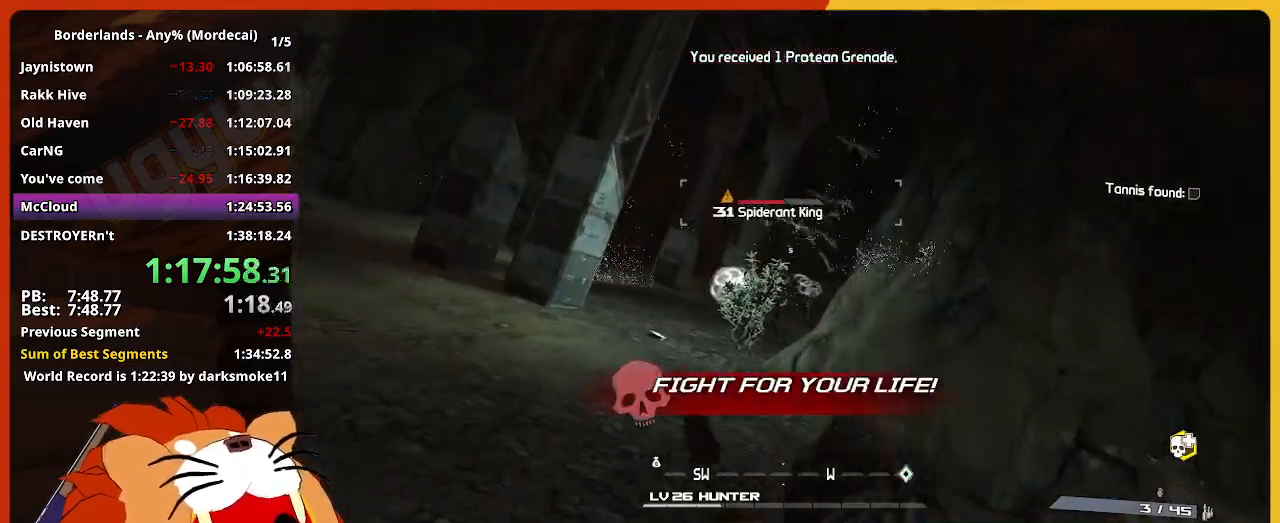
{"keys": ["w"], "mouse": [], "mouse_move": "still", "events": [[100, "a", "up"]]}
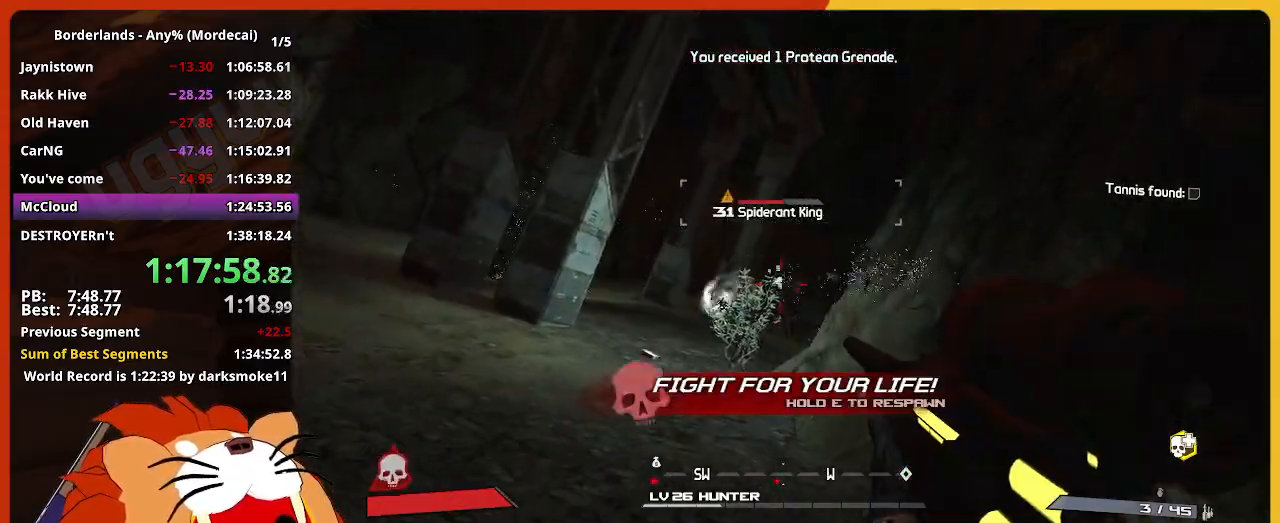
{"keys": ["e"], "mouse": [], "mouse_move": "still", "events": [[400, "e", "down"], [450, "w", "up"]]}
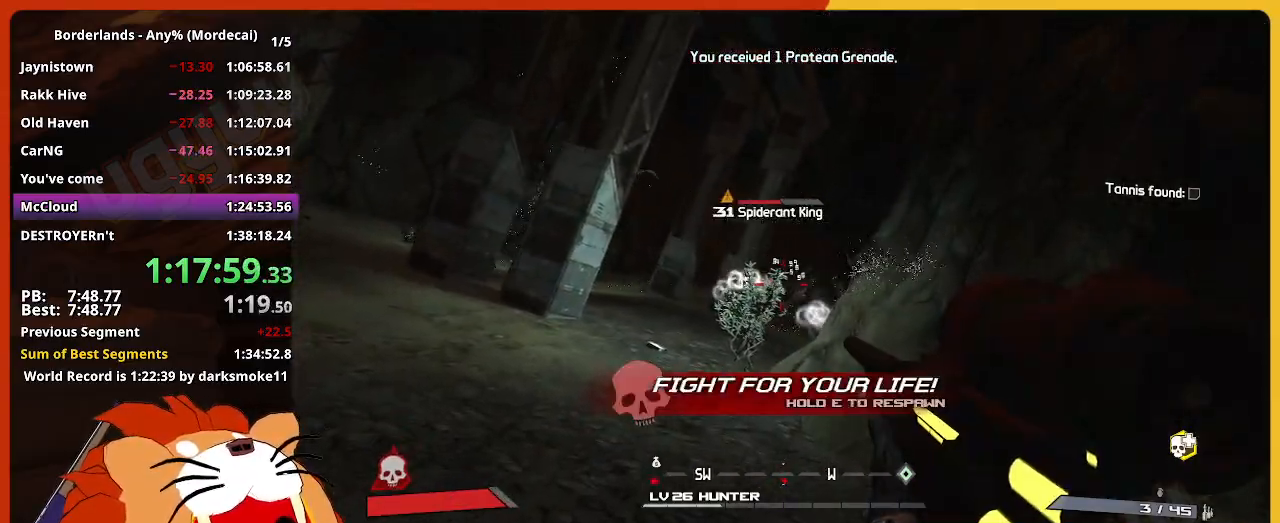
{"keys": ["e"], "mouse": [], "mouse_move": "still", "events": []}
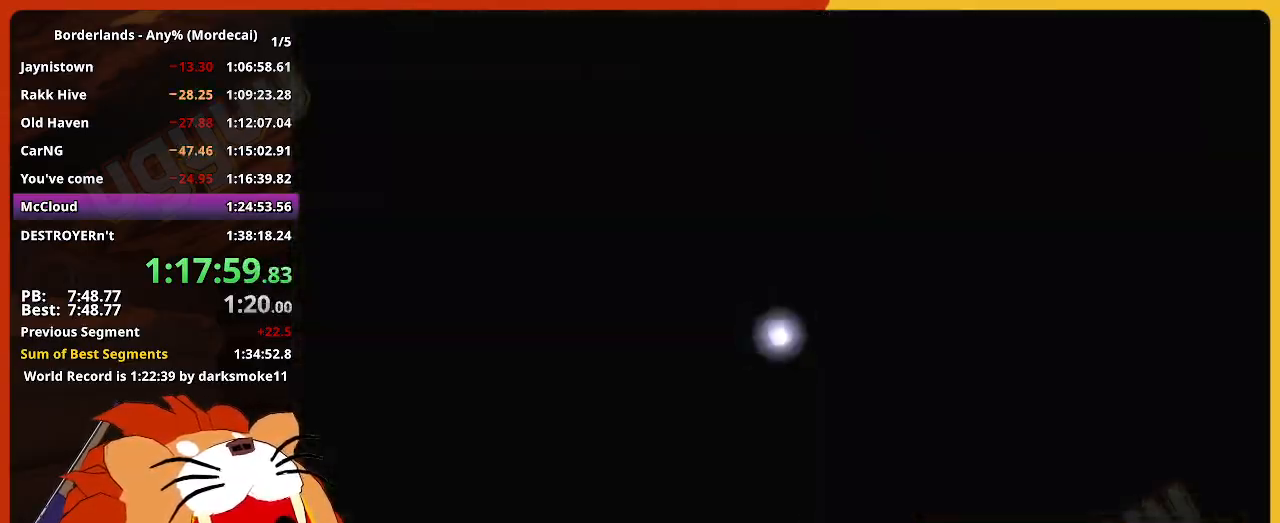
{"keys": [], "mouse": [], "mouse_move": "still", "events": [[150, "e", "up"]]}
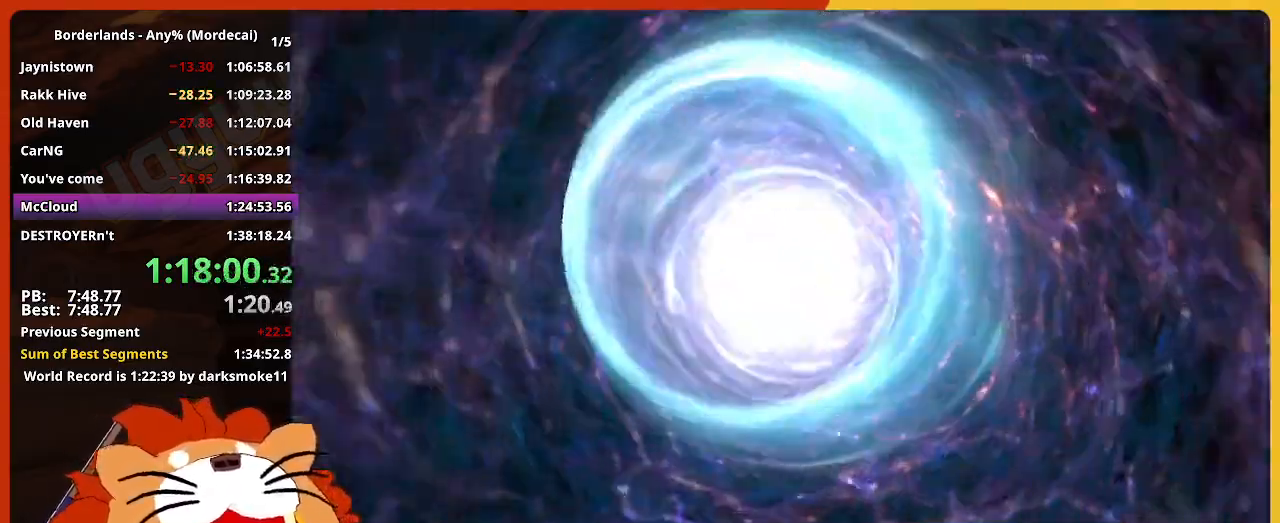
{"keys": [], "mouse": [], "mouse_move": "still", "events": []}
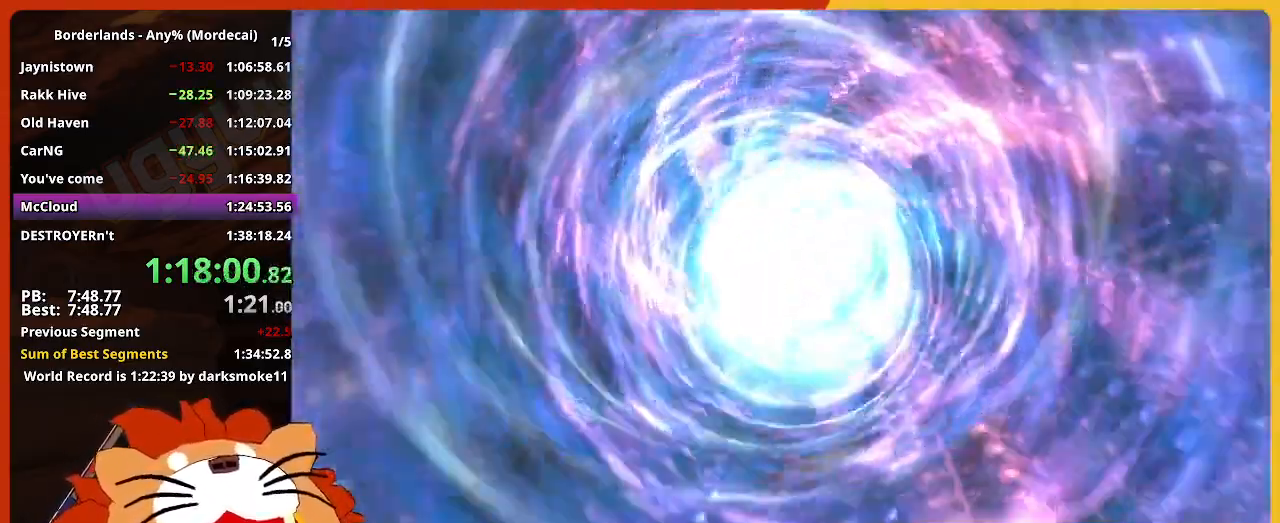
{"keys": [], "mouse": [], "mouse_move": "still", "events": []}
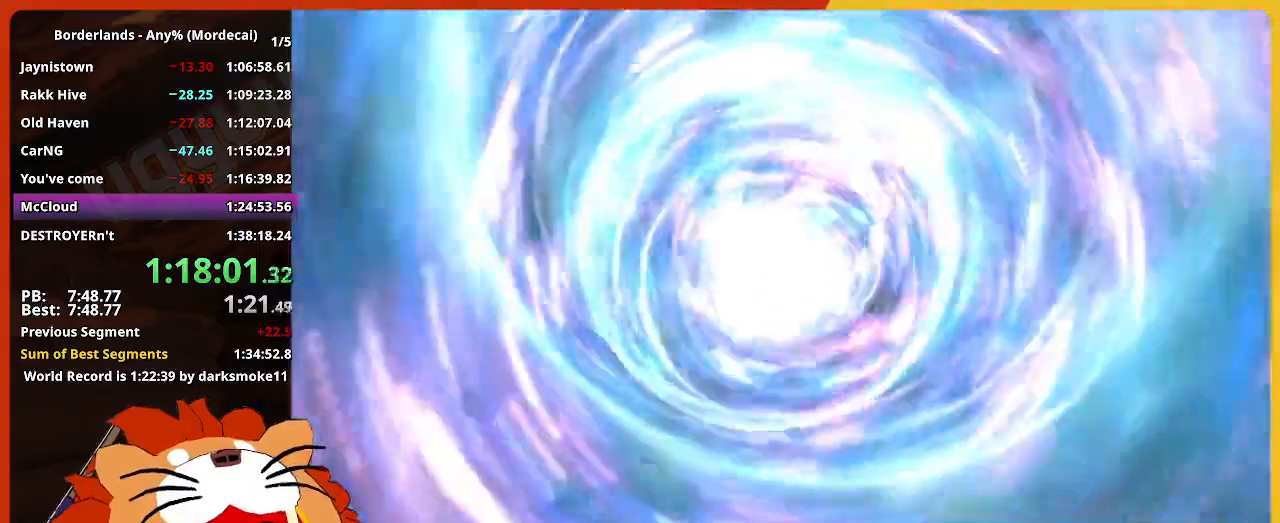
{"keys": [], "mouse": [], "mouse_move": "still", "events": []}
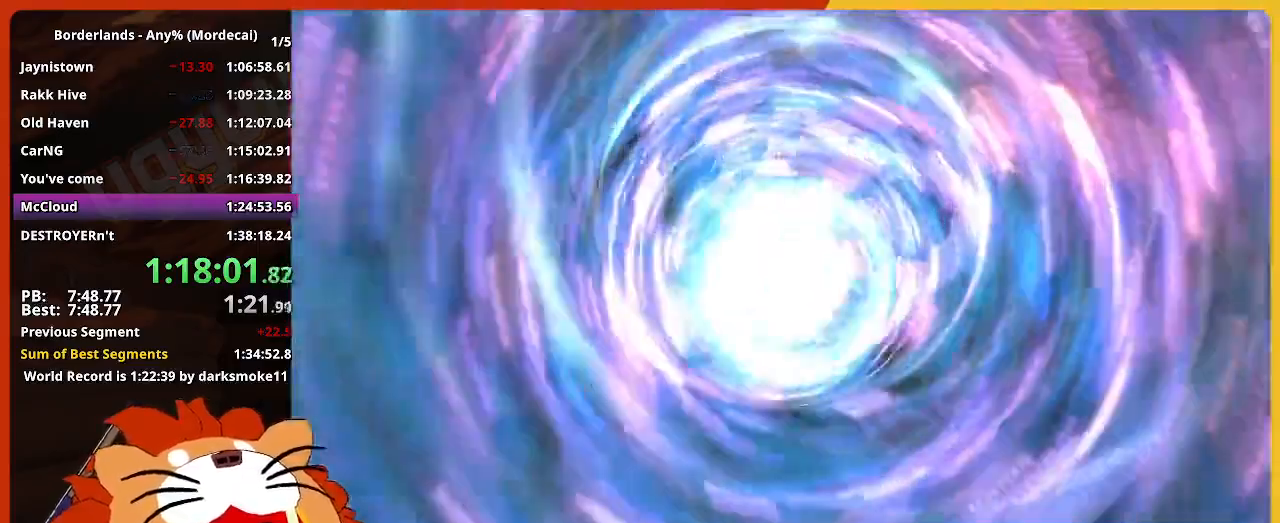
{"keys": [], "mouse": [], "mouse_move": "still", "events": []}
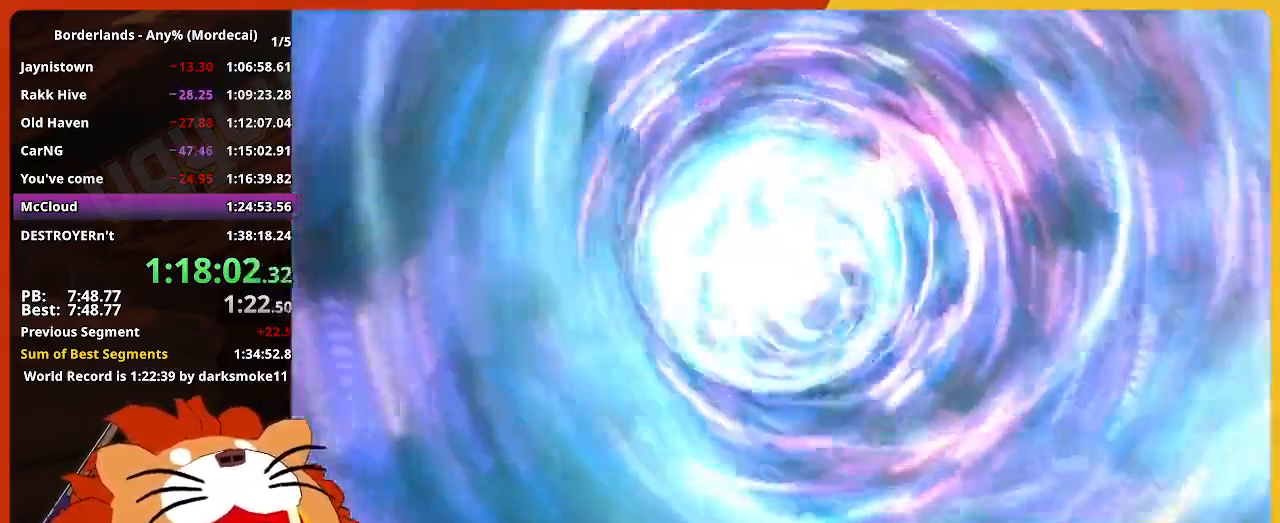
{"keys": [], "mouse": [], "mouse_move": "up", "events": []}
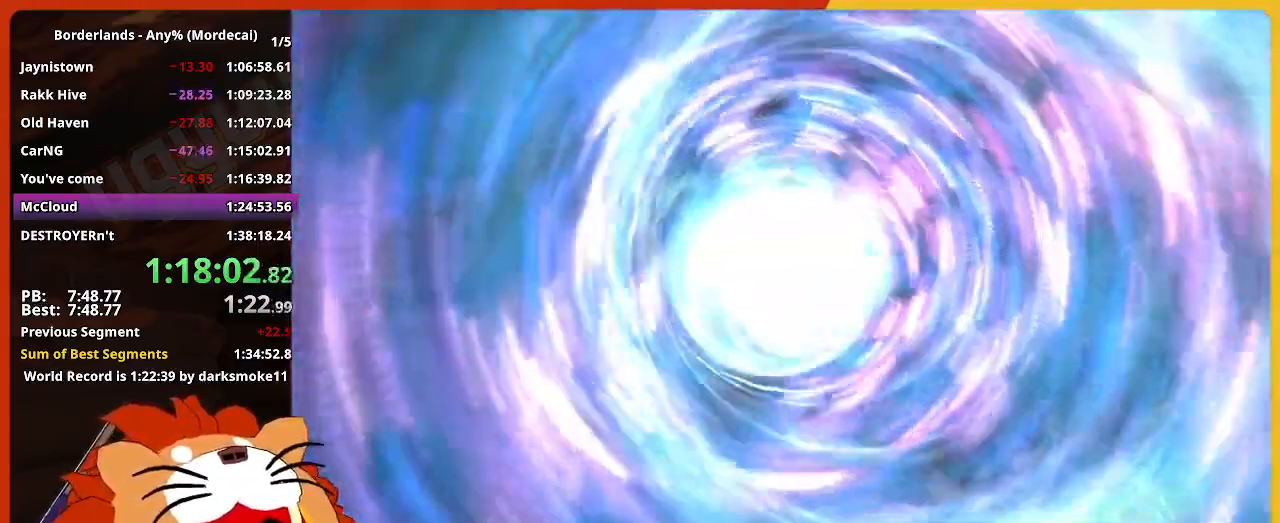
{"keys": [], "mouse": [], "mouse_move": "still", "events": []}
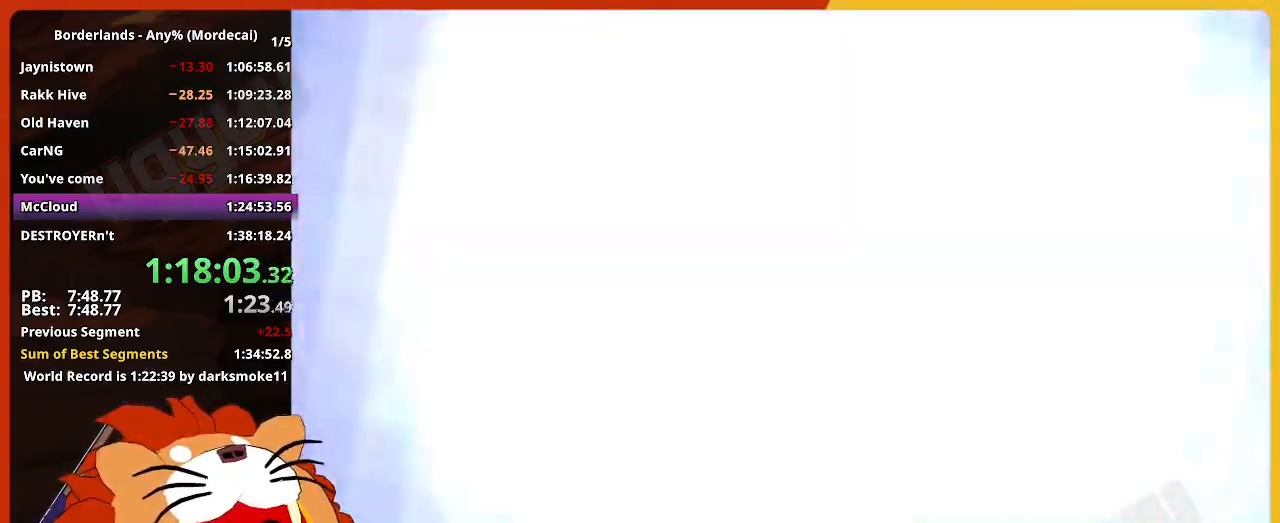
{"keys": ["shift", "w"], "mouse": [], "mouse_move": "still", "events": [[350, "w", "down"], [450, "shift", "down"]]}
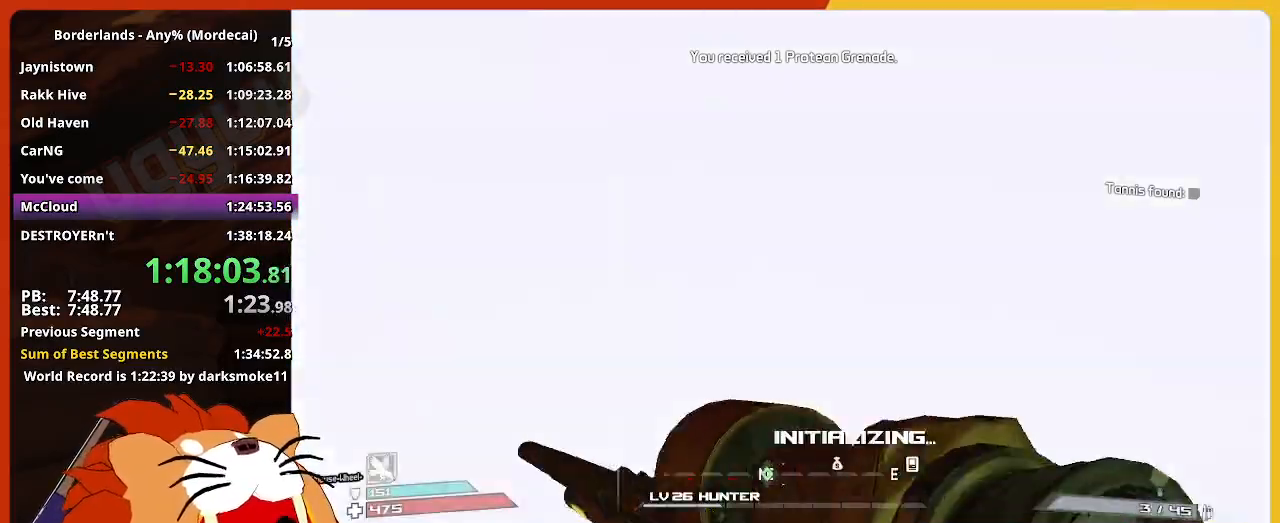
{"keys": ["w"], "mouse": [], "mouse_move": "still", "events": [[183, "shift", "up"]]}
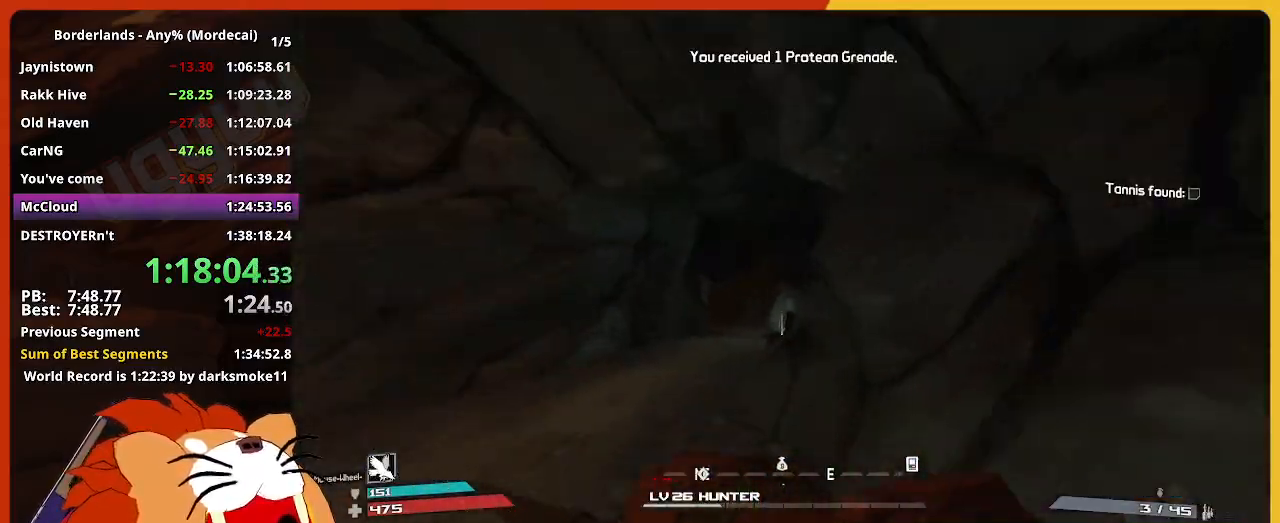
{"keys": ["w"], "mouse": [], "mouse_move": "right", "events": []}
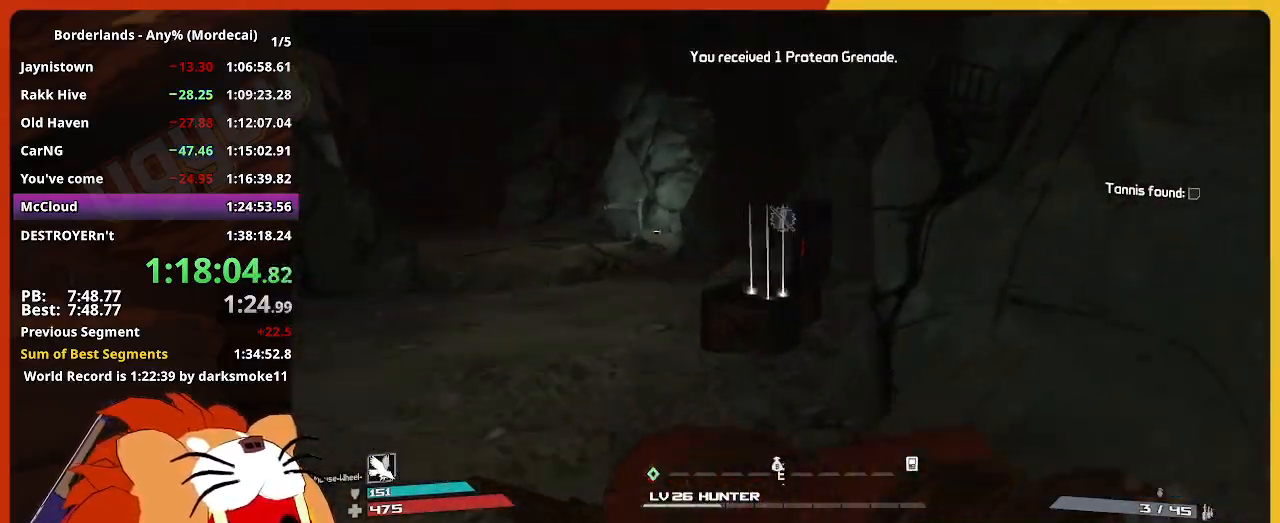
{"keys": ["a", "e", "w"], "mouse": [], "mouse_move": "still", "events": [[300, "e", "down"], [400, "a", "down"]]}
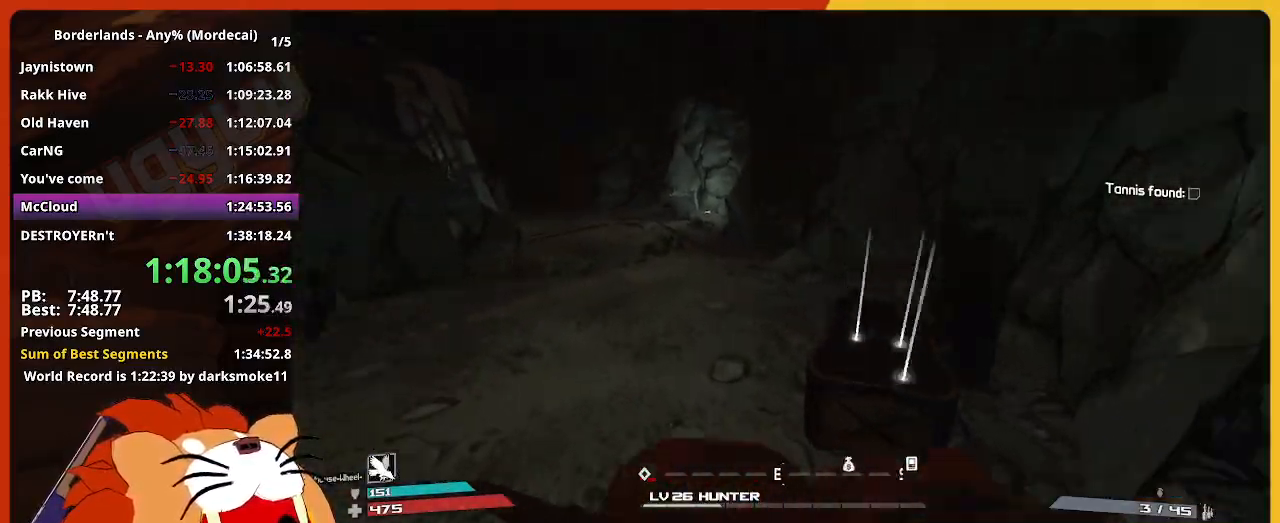
{"keys": ["w"], "mouse": [], "mouse_move": "down", "events": [[83, "e", "up"], [83, "shift", "down"], [133, "a", "up"], [233, "shift", "up"]]}
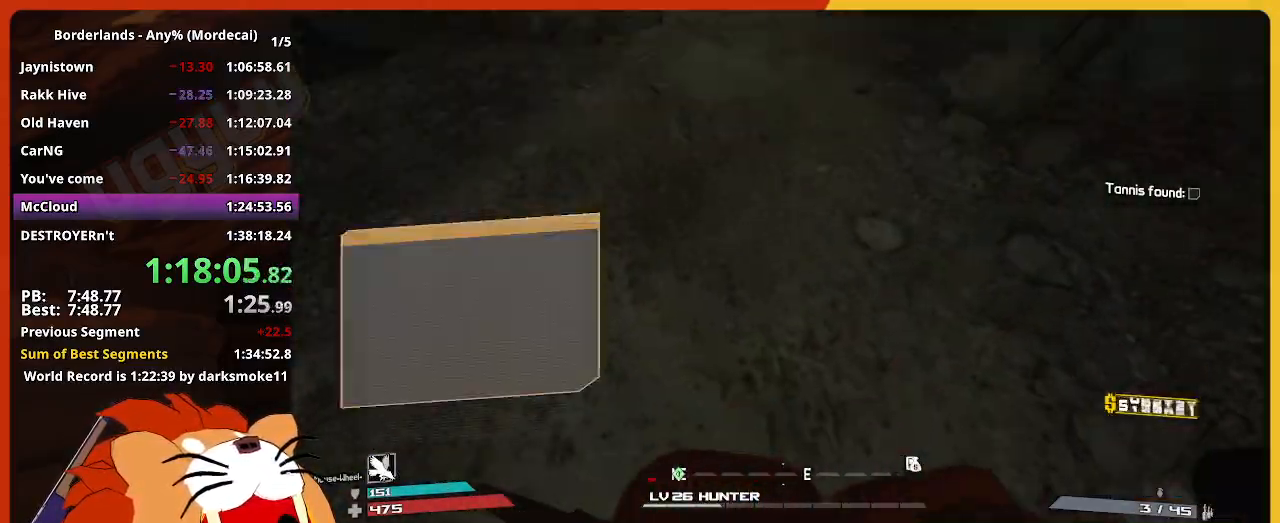
{"keys": ["w"], "mouse": [], "mouse_move": "still", "events": [[200, "shift", "down"], [333, "shift", "up"]]}
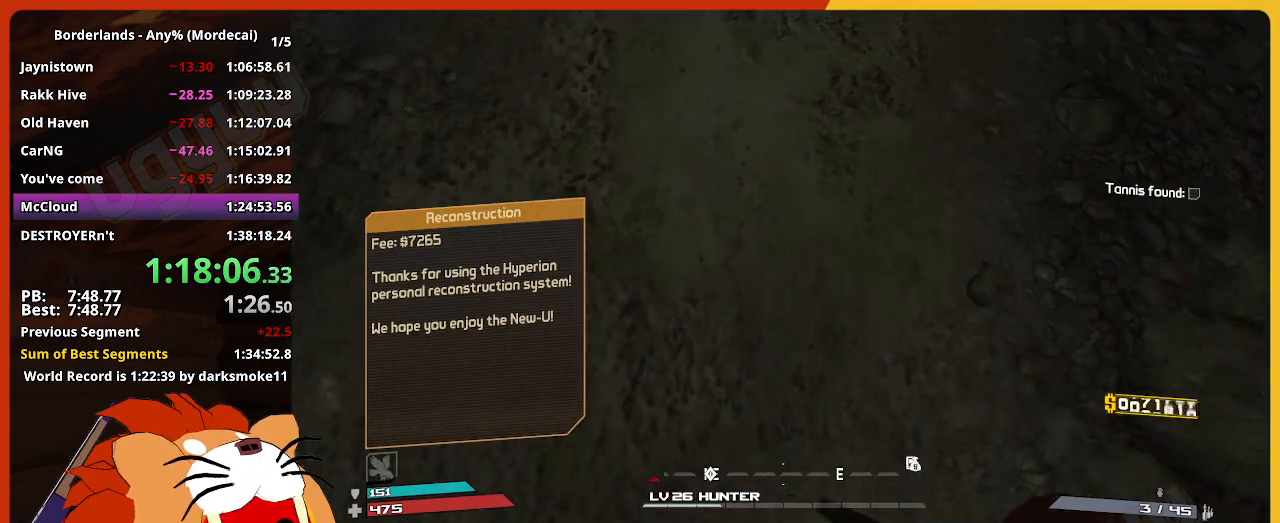
{"keys": ["w"], "mouse": [], "mouse_move": "still", "events": []}
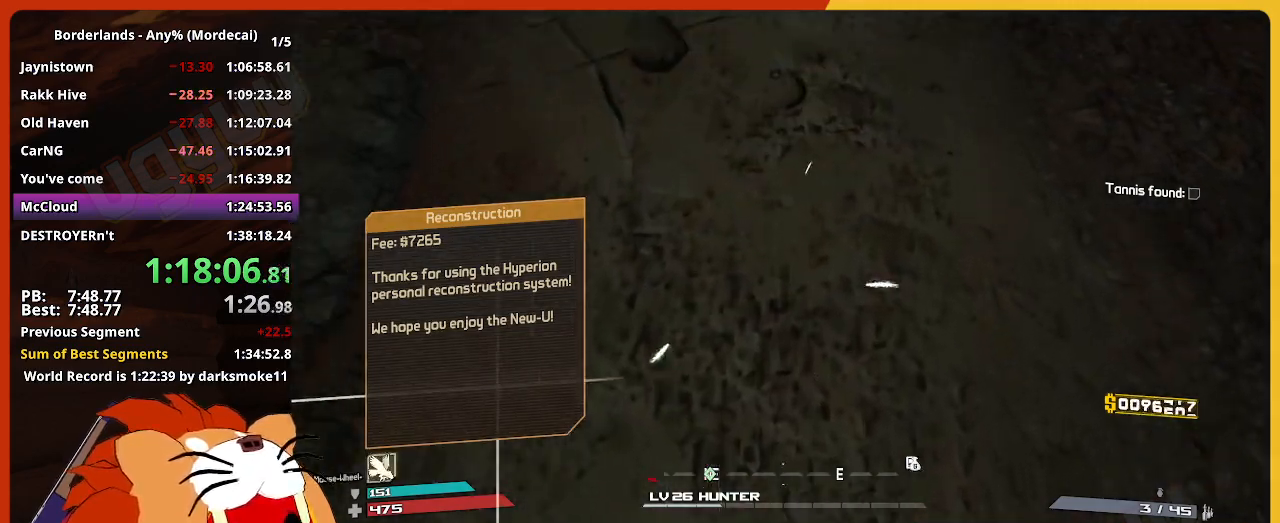
{"keys": ["w"], "mouse": [], "mouse_move": "up-left", "events": []}
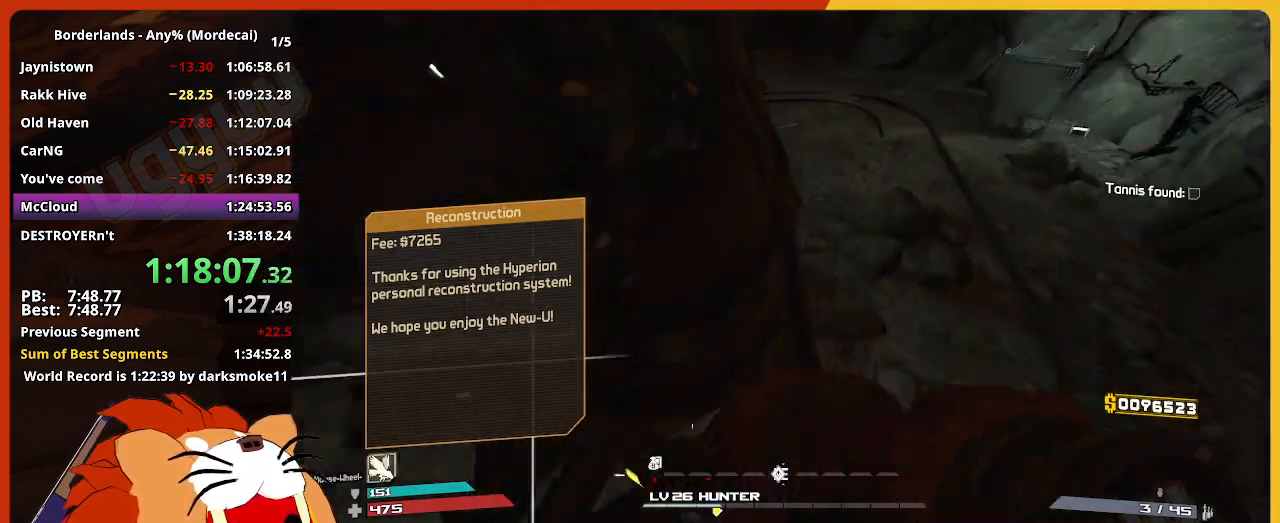
{"keys": ["w"], "mouse": [], "mouse_move": "still", "events": []}
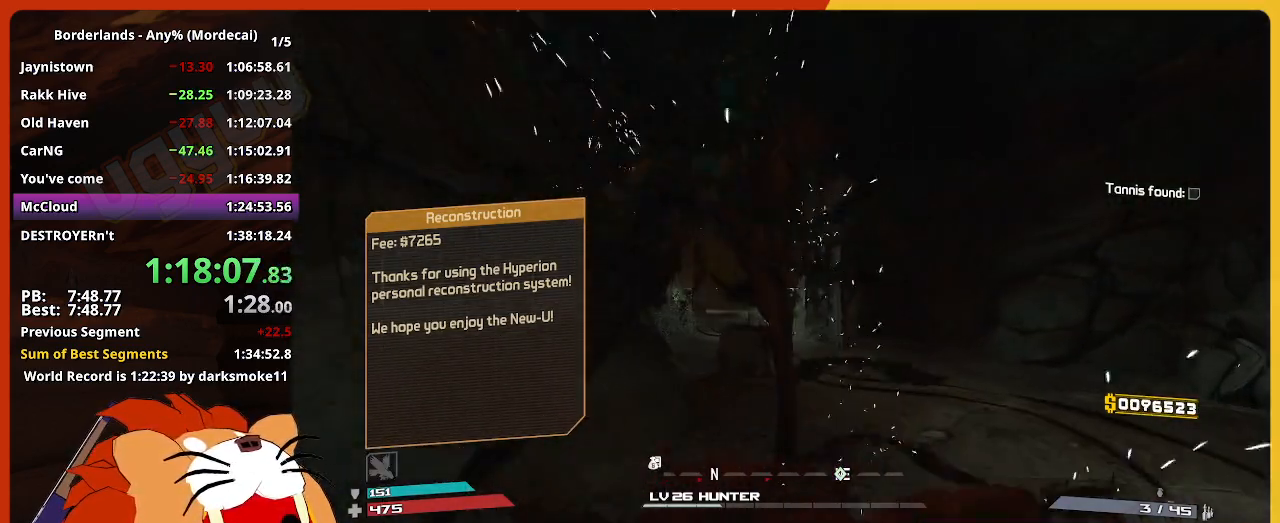
{"keys": ["w"], "mouse": [], "mouse_move": "still", "events": []}
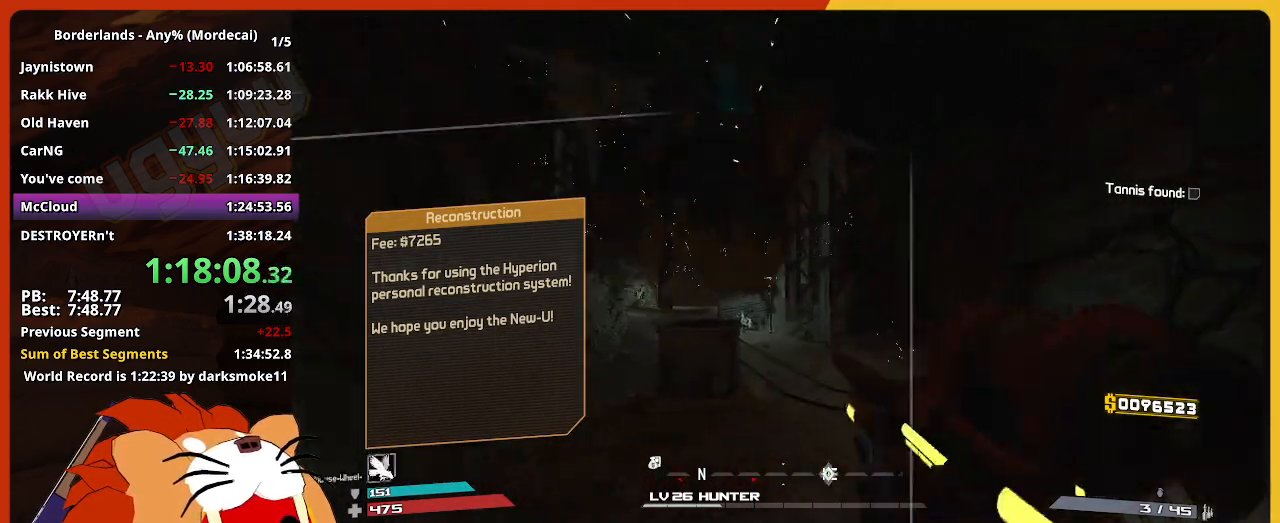
{"keys": ["w"], "mouse": [], "mouse_move": "still", "events": []}
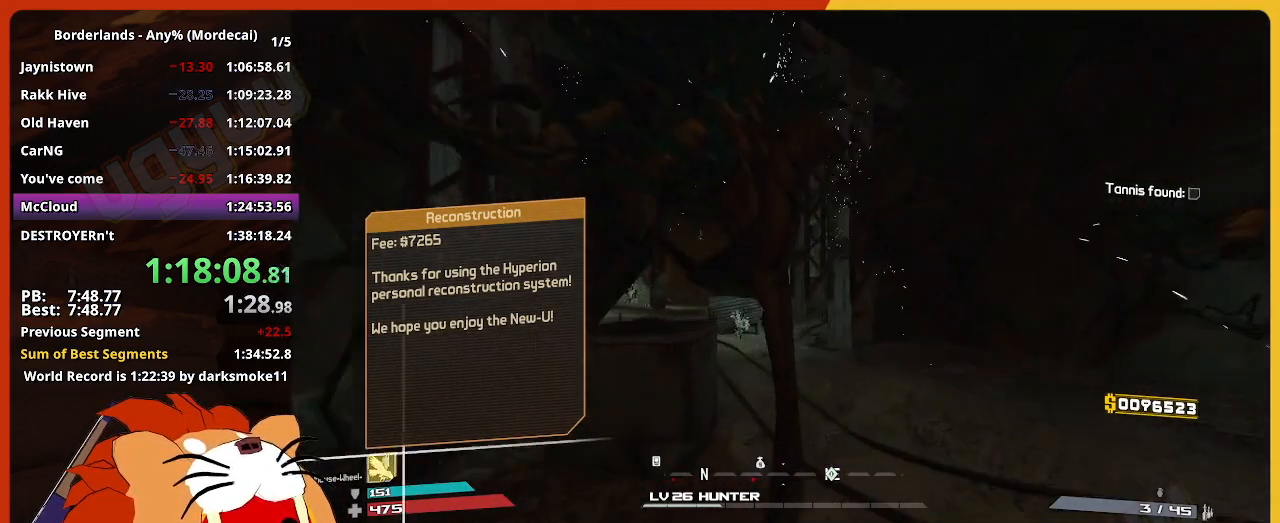
{"keys": ["w"], "mouse": [], "mouse_move": "still", "events": []}
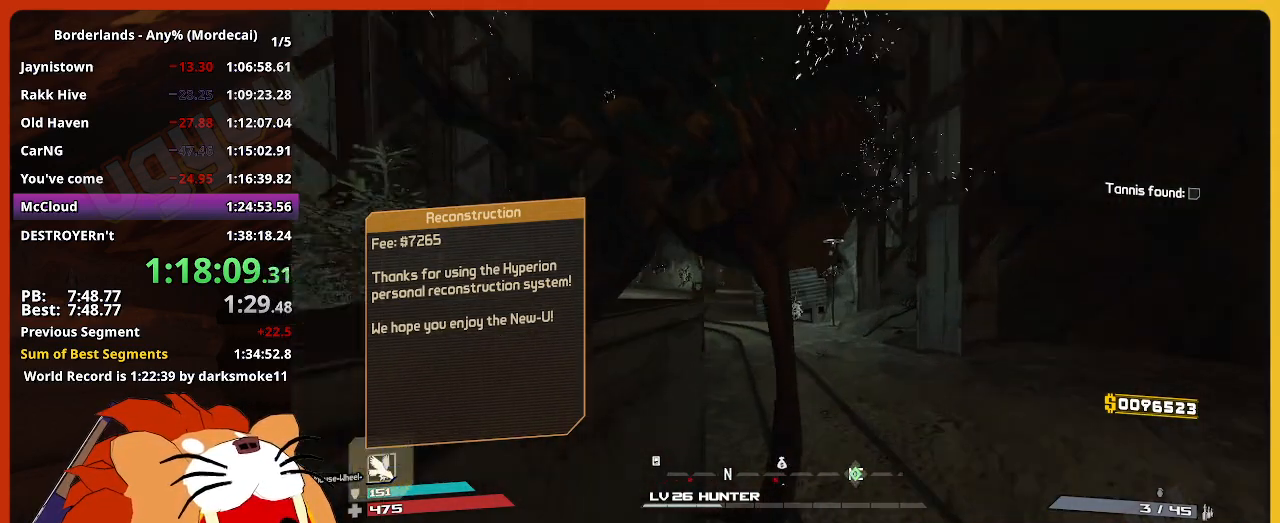
{"keys": ["w"], "mouse": [], "mouse_move": "left", "events": []}
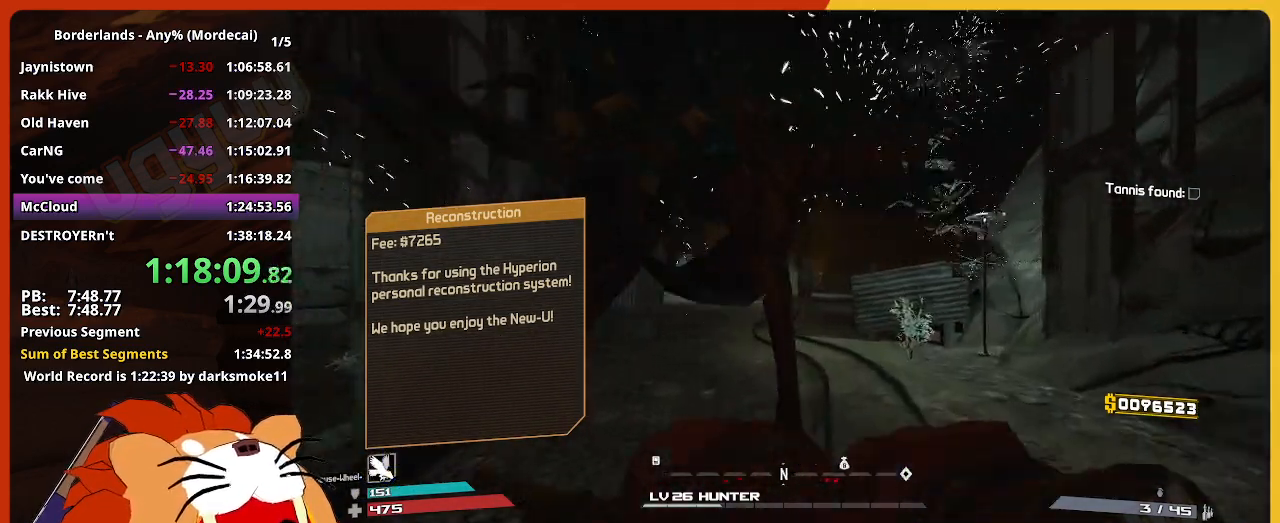
{"keys": ["w"], "mouse": [], "mouse_move": "still", "events": []}
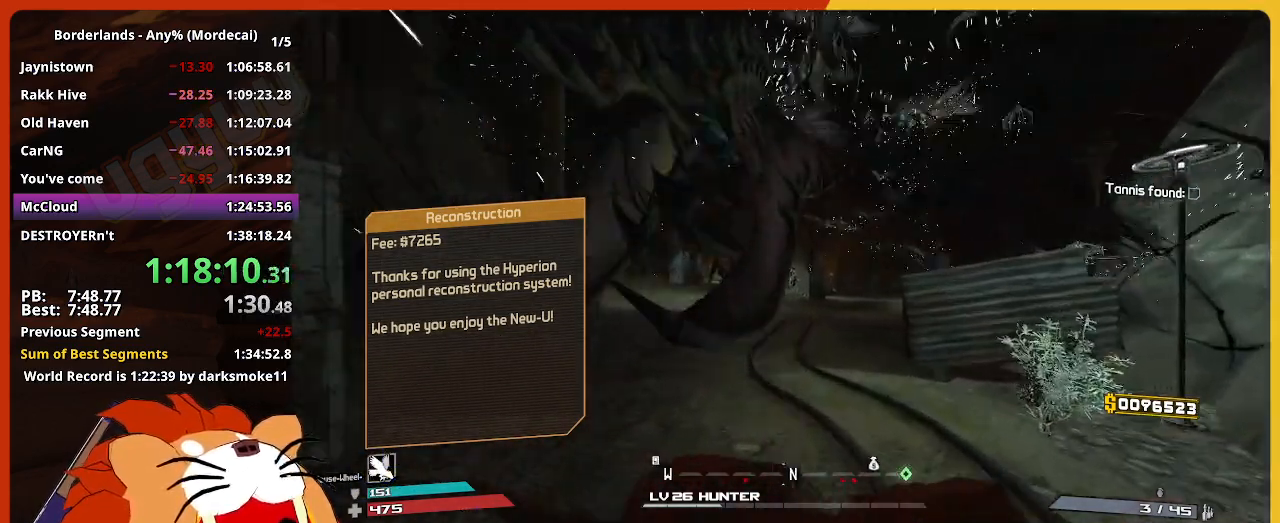
{"keys": ["w"], "mouse": [], "mouse_move": "still", "events": []}
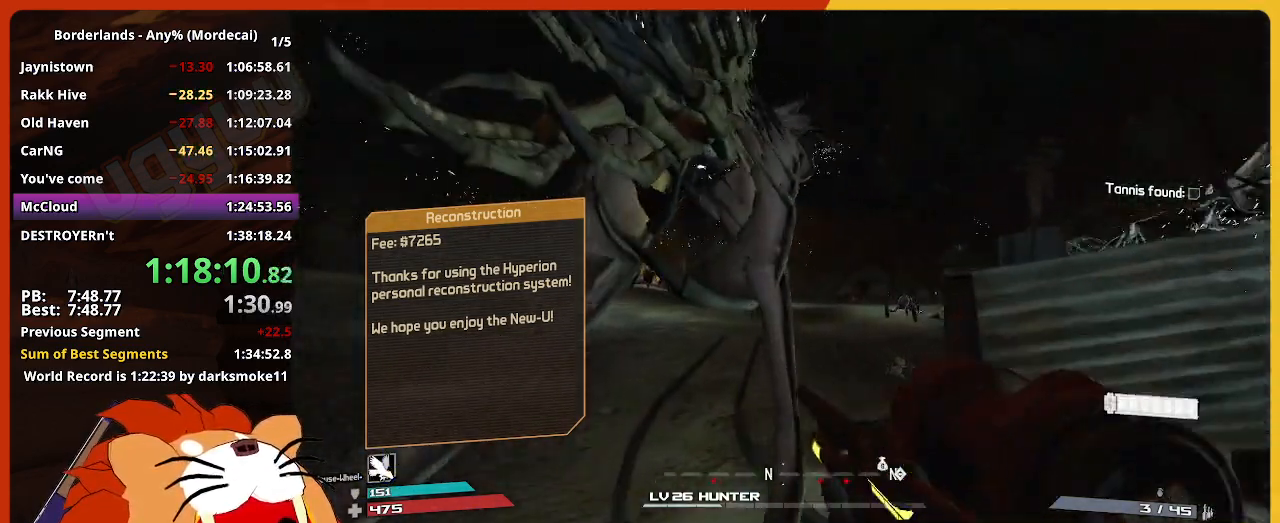
{"keys": ["w"], "mouse": [], "mouse_move": "still", "events": []}
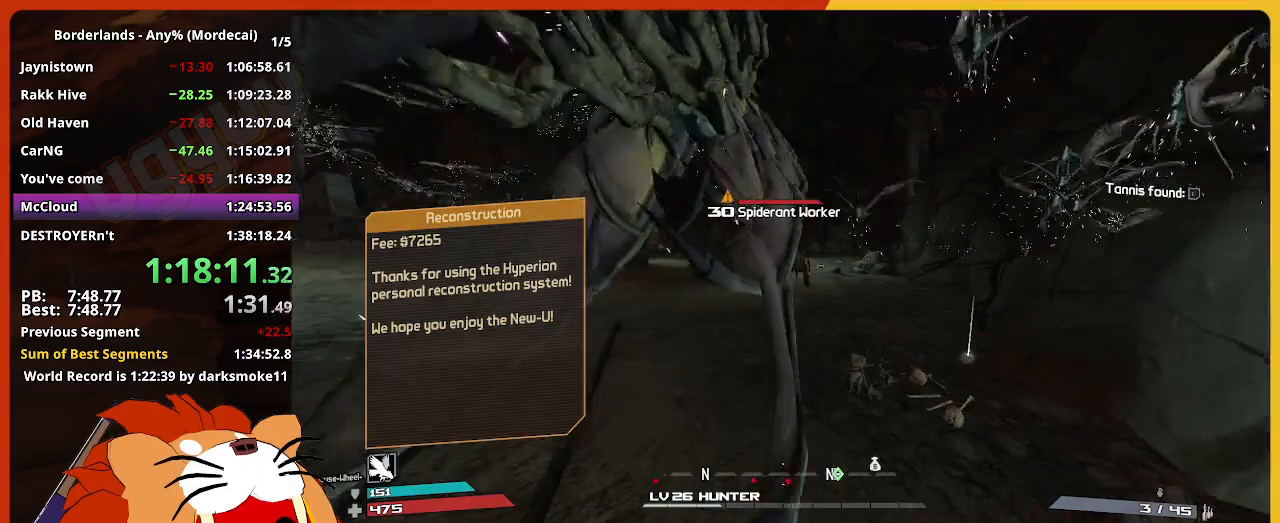
{"keys": ["w"], "mouse": [], "mouse_move": "still", "events": []}